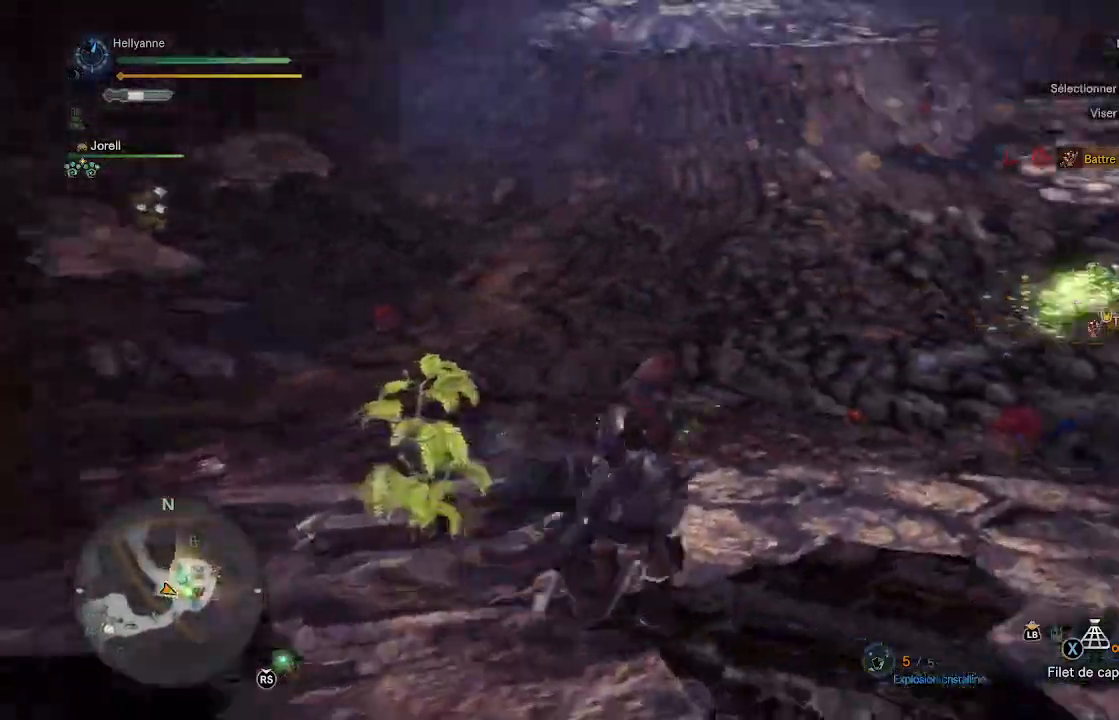
Gameplay with a controller (Xbox layout); each line is a JSON object with the inputs held at the frame after it (dt_ms = milliseconds from this image to that frame). "events" lists button and stick changes between this image and that frame as [ms after this image, input, new state], when the widget could be followed in between.
{"dt_ms": 500, "buttons": [], "left_stick": "up-right", "right_stick": "center", "events": [[350, "right_stick", "up-right"], [467, "right_stick", "center"]]}
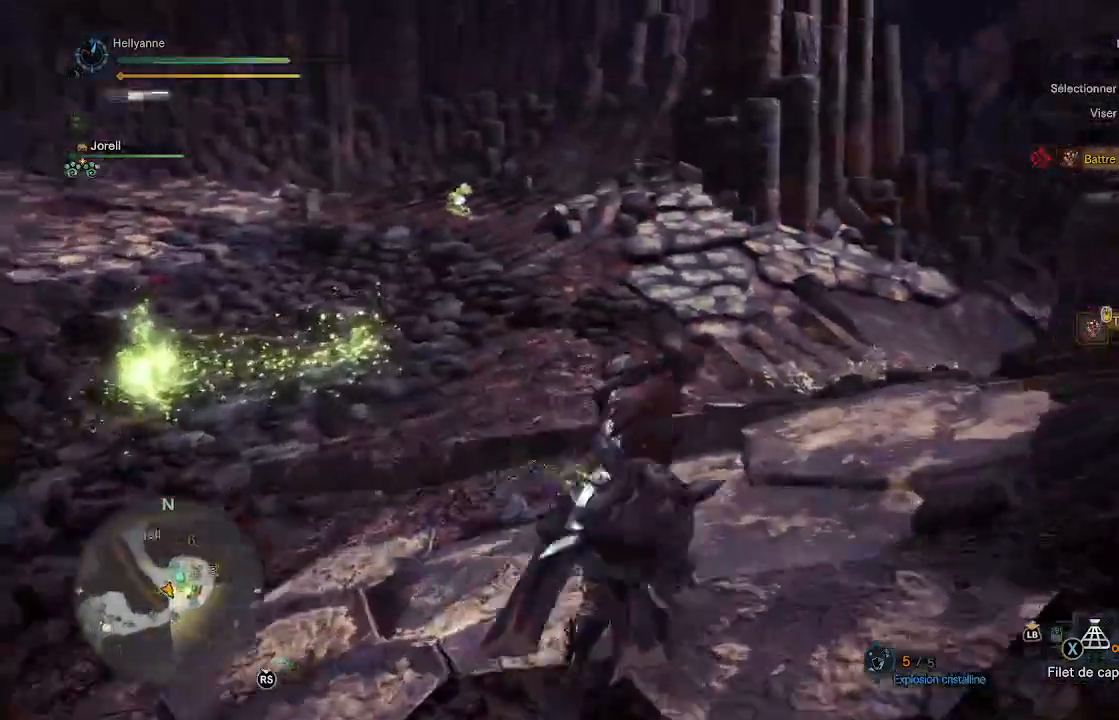
{"dt_ms": 500, "buttons": [], "left_stick": "up-left", "right_stick": "center", "events": [[133, "left_stick", "up-left"], [183, "right_stick", "down-left"], [483, "right_stick", "center"]]}
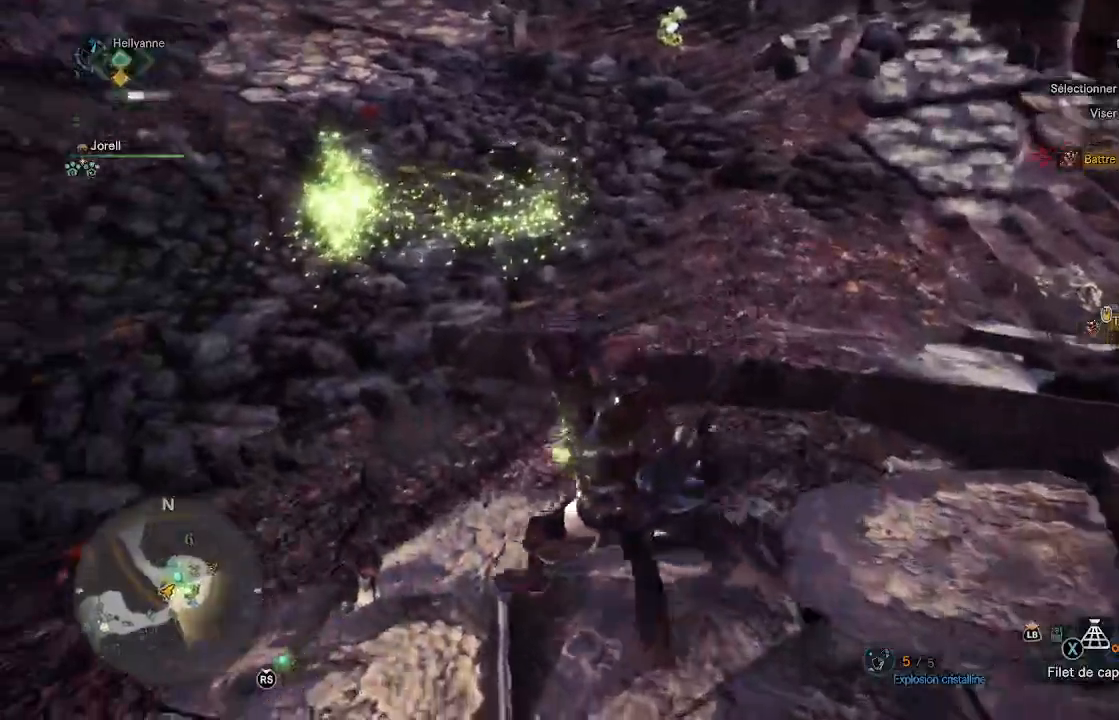
{"dt_ms": 500, "buttons": [], "left_stick": "center", "right_stick": "center", "events": [[217, "right_stick", "down-left"], [233, "left_stick", "center"], [433, "right_stick", "center"]]}
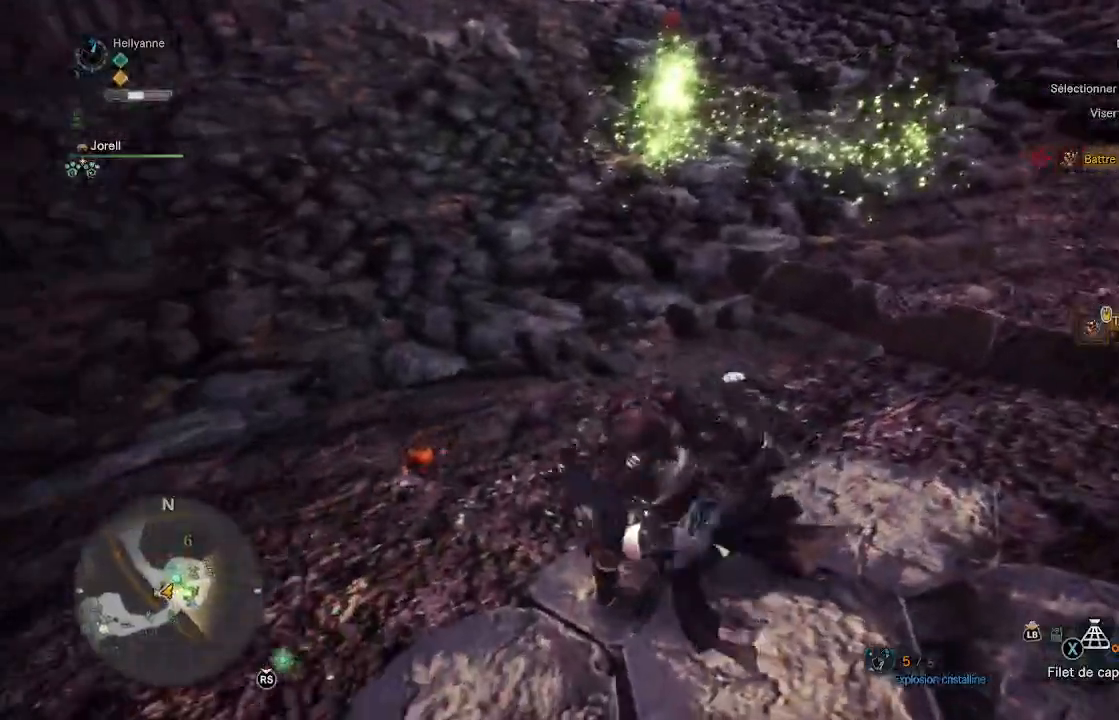
{"dt_ms": 500, "buttons": [], "left_stick": "up", "right_stick": "right", "events": [[233, "right_stick", "down-left"], [250, "left_stick", "left"], [417, "right_stick", "center"], [483, "left_stick", "up"], [500, "right_stick", "right"]]}
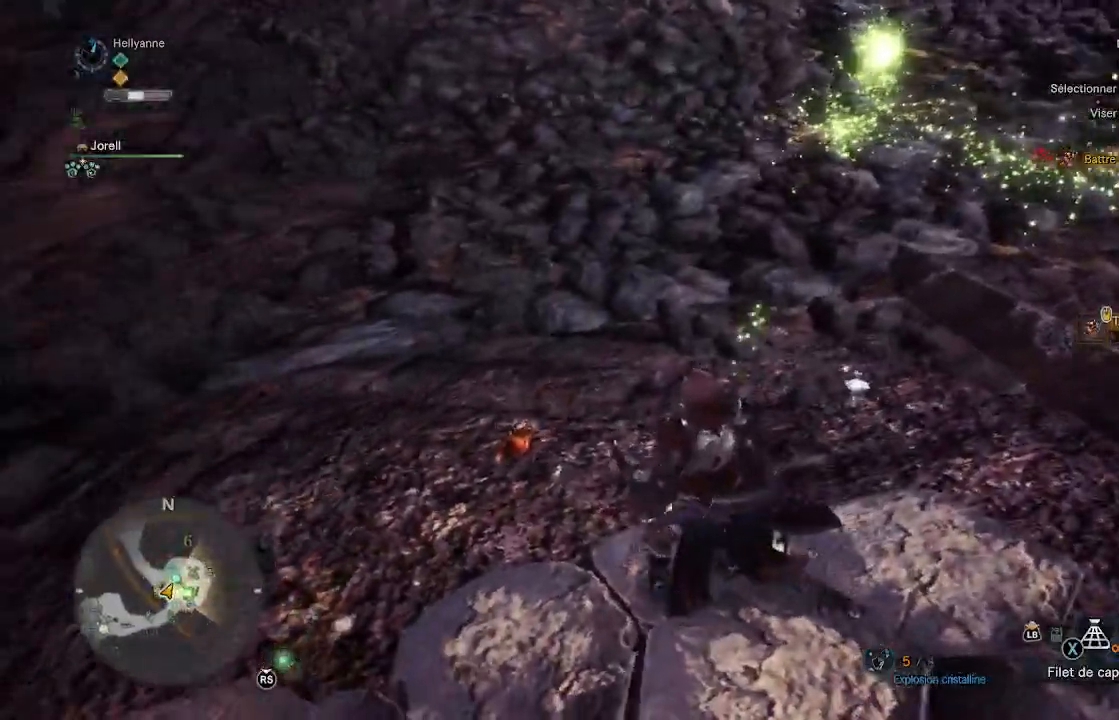
{"dt_ms": 500, "buttons": [], "left_stick": "up", "right_stick": "center", "events": [[333, "right_stick", "center"]]}
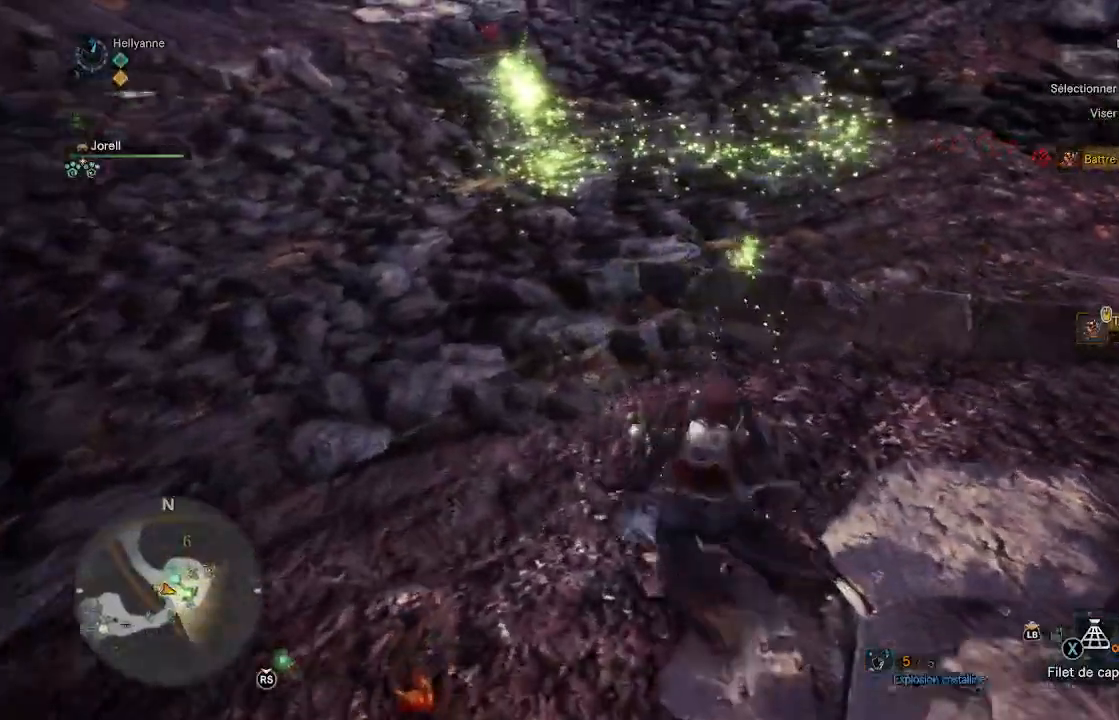
{"dt_ms": 500, "buttons": [], "left_stick": "up", "right_stick": "center", "events": [[167, "B", "down"], [233, "B", "up"], [317, "B", "down"], [500, "B", "up"]]}
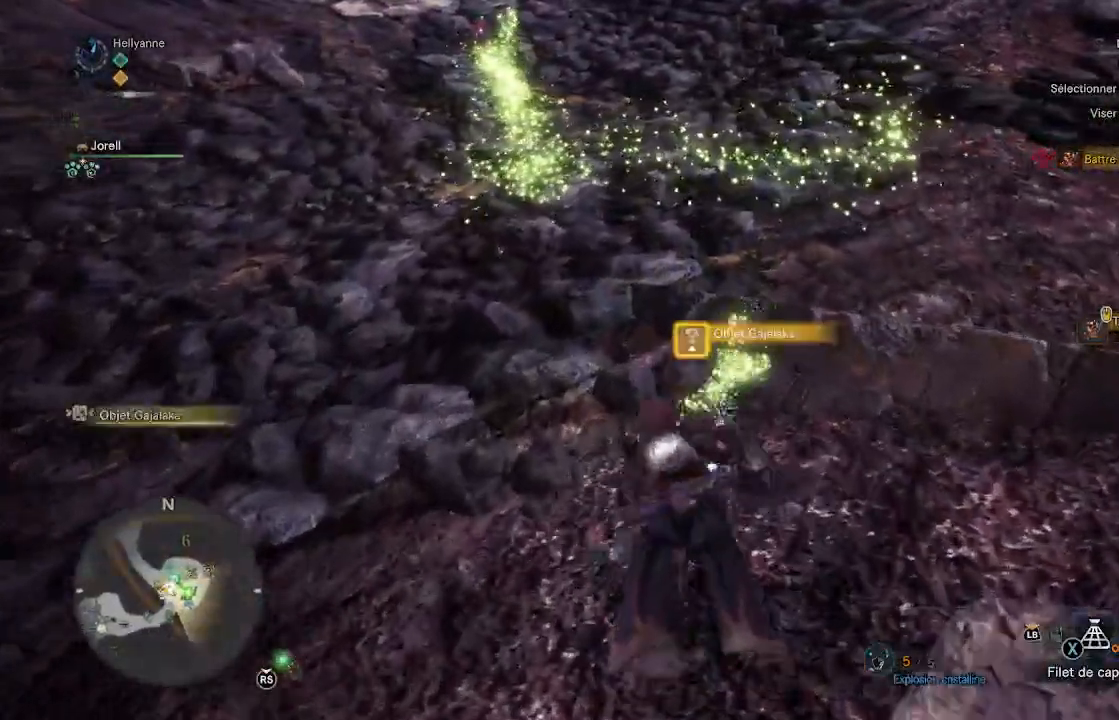
{"dt_ms": 500, "buttons": [], "left_stick": "up", "right_stick": "center", "events": [[233, "right_stick", "up-right"], [500, "right_stick", "center"]]}
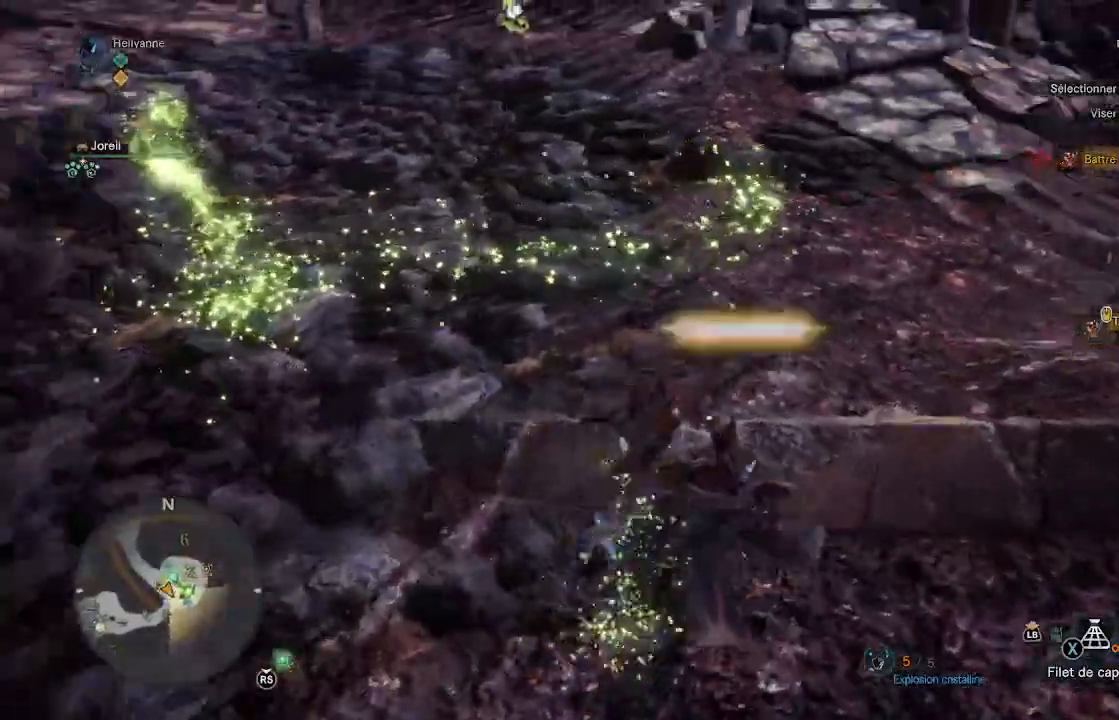
{"dt_ms": 500, "buttons": [], "left_stick": "up", "right_stick": "center", "events": [[300, "L3", "down"], [317, "right_stick", "up"], [433, "L3", "up"], [467, "right_stick", "center"]]}
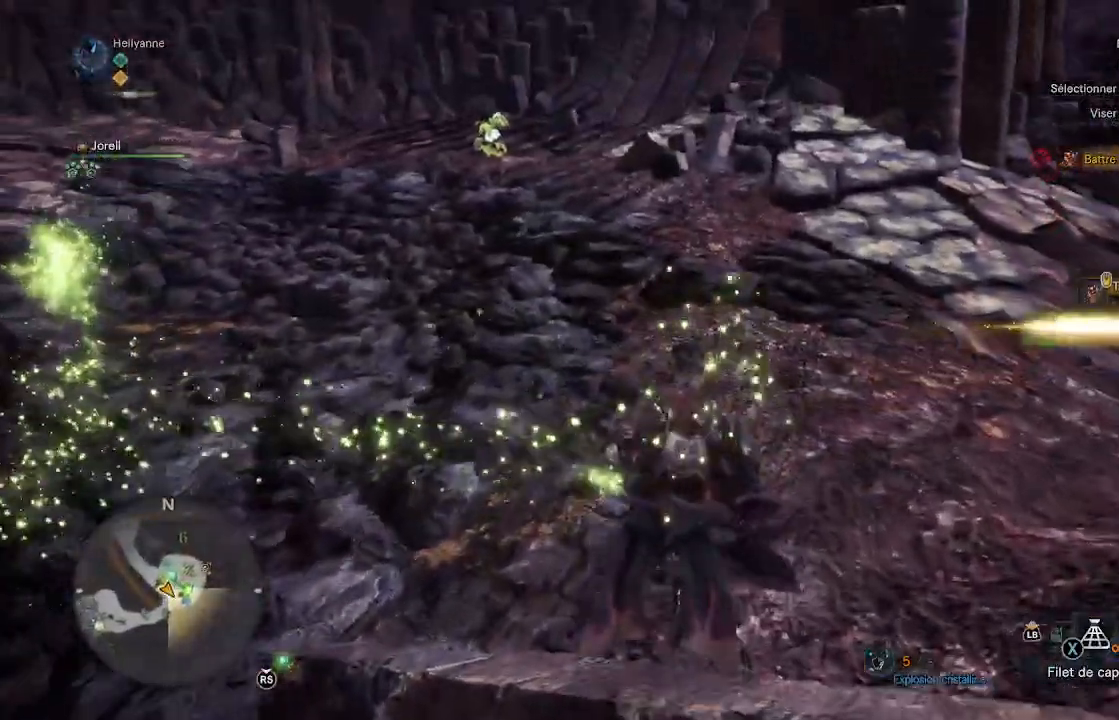
{"dt_ms": 500, "buttons": [], "left_stick": "up", "right_stick": "up-left", "events": [[317, "right_stick", "up-left"]]}
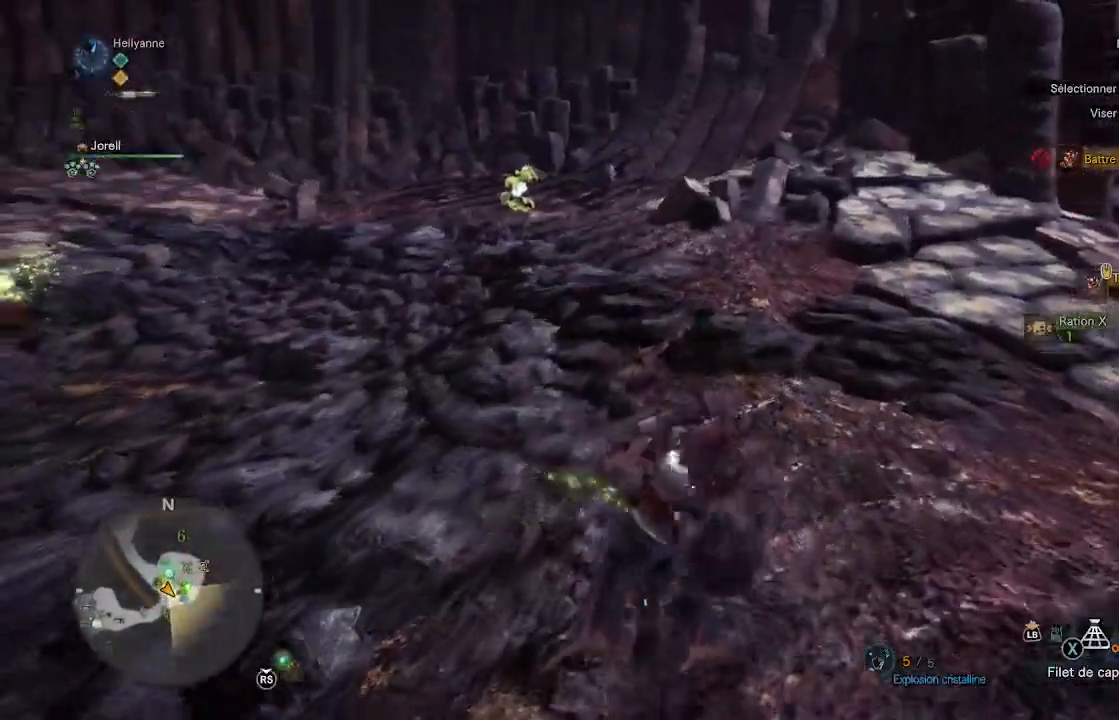
{"dt_ms": 500, "buttons": [], "left_stick": "up", "right_stick": "center", "events": [[33, "right_stick", "center"], [217, "right_stick", "up-left"], [300, "right_stick", "center"]]}
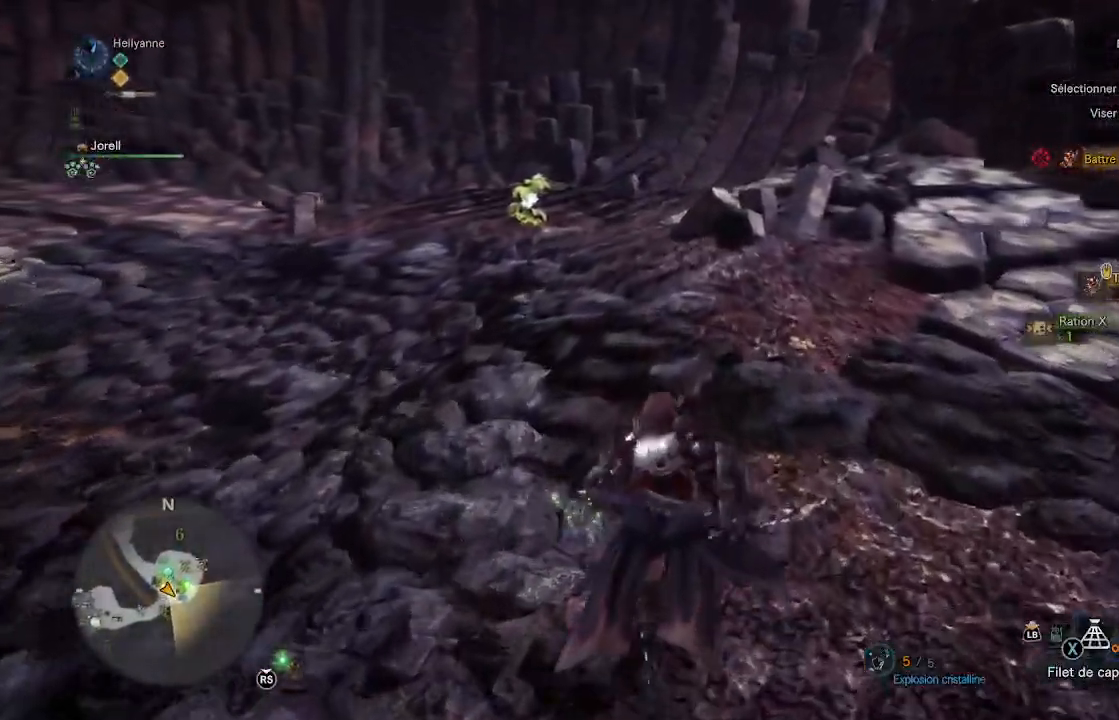
{"dt_ms": 500, "buttons": [], "left_stick": "up", "right_stick": "center", "events": []}
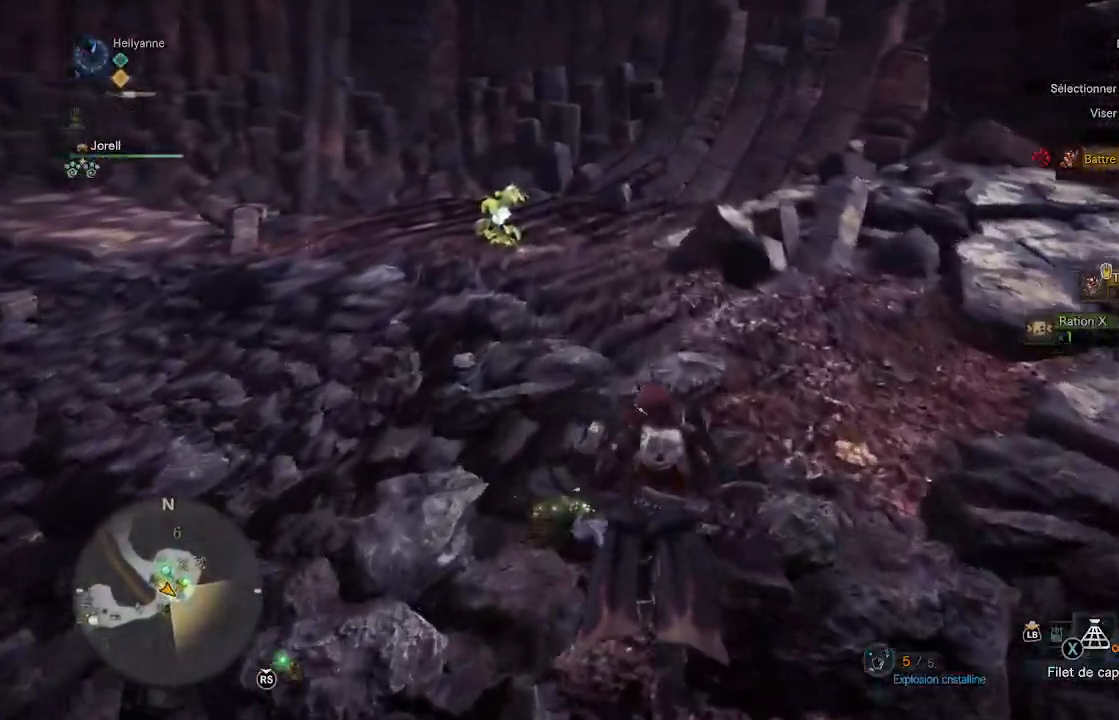
{"dt_ms": 500, "buttons": [], "left_stick": "up", "right_stick": "center", "events": []}
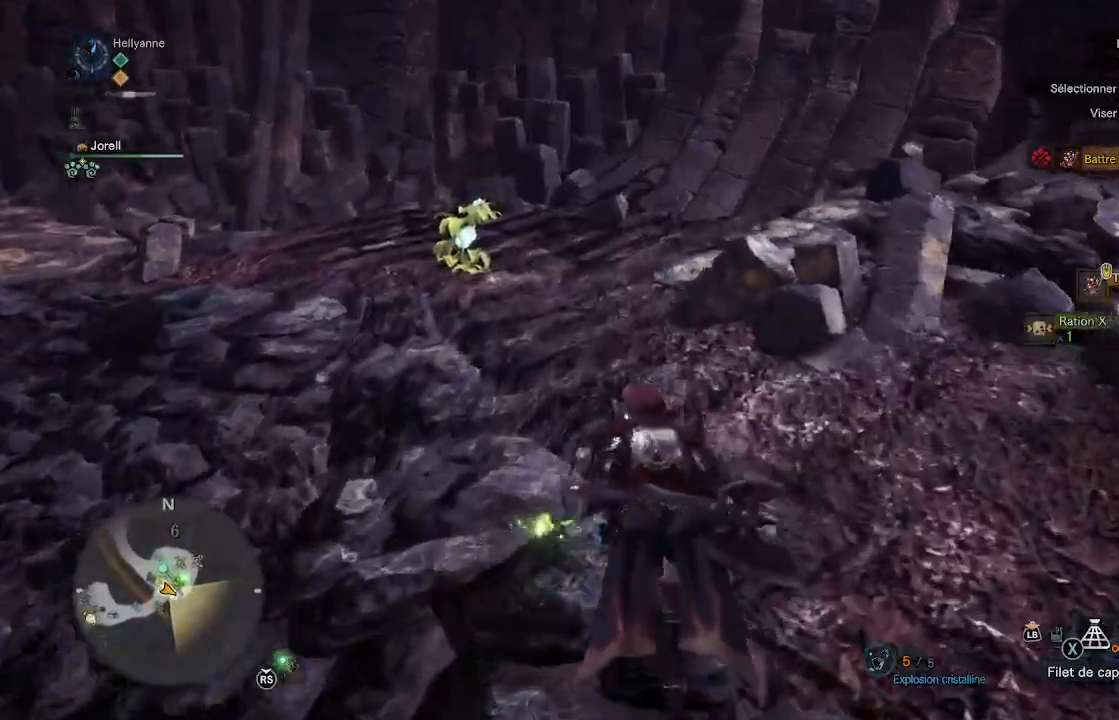
{"dt_ms": 500, "buttons": [], "left_stick": "up", "right_stick": "center", "events": []}
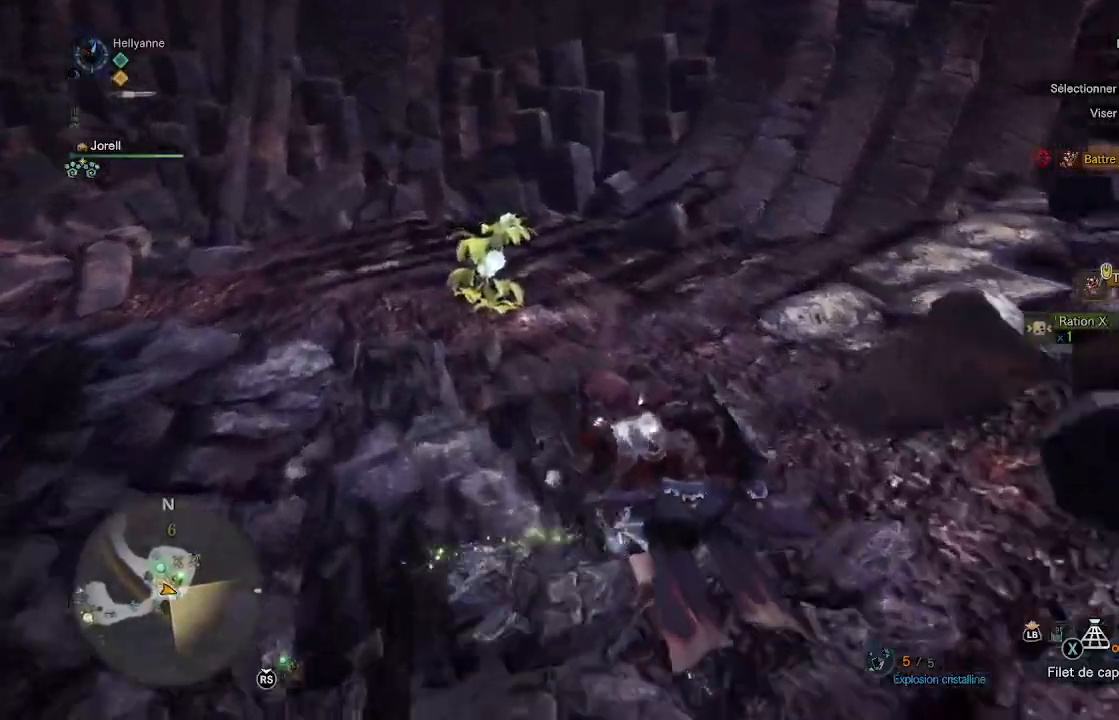
{"dt_ms": 500, "buttons": [], "left_stick": "up", "right_stick": "center", "events": []}
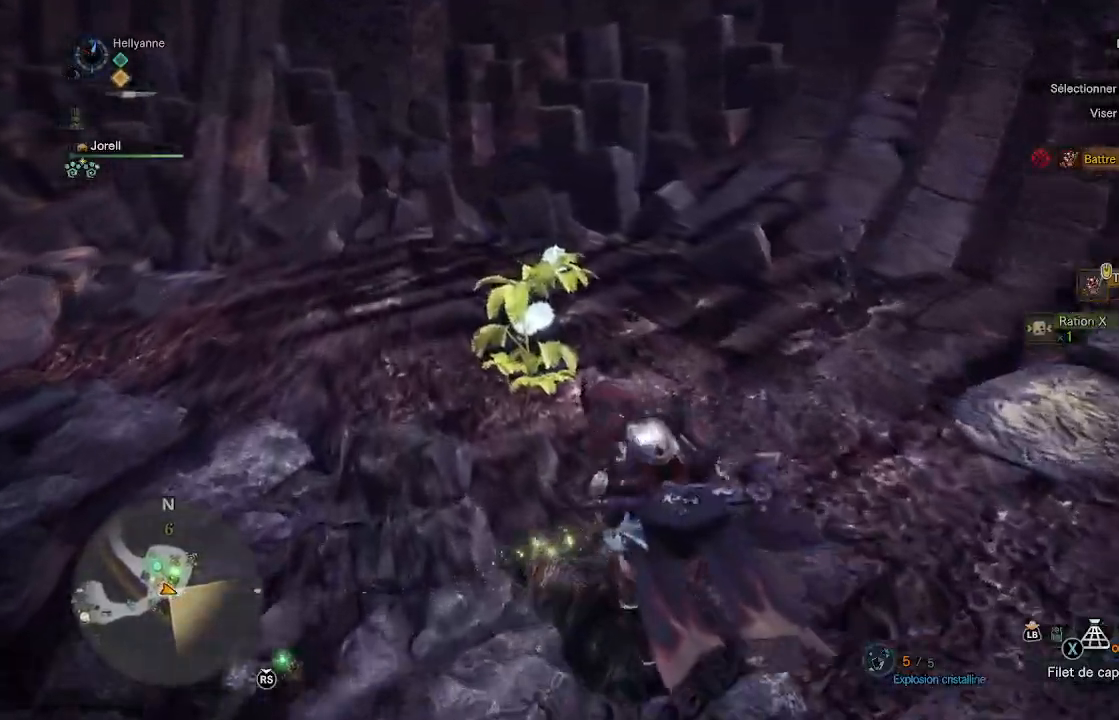
{"dt_ms": 500, "buttons": ["B"], "left_stick": "up", "right_stick": "center", "events": [[333, "B", "down"], [417, "B", "up"], [483, "B", "down"]]}
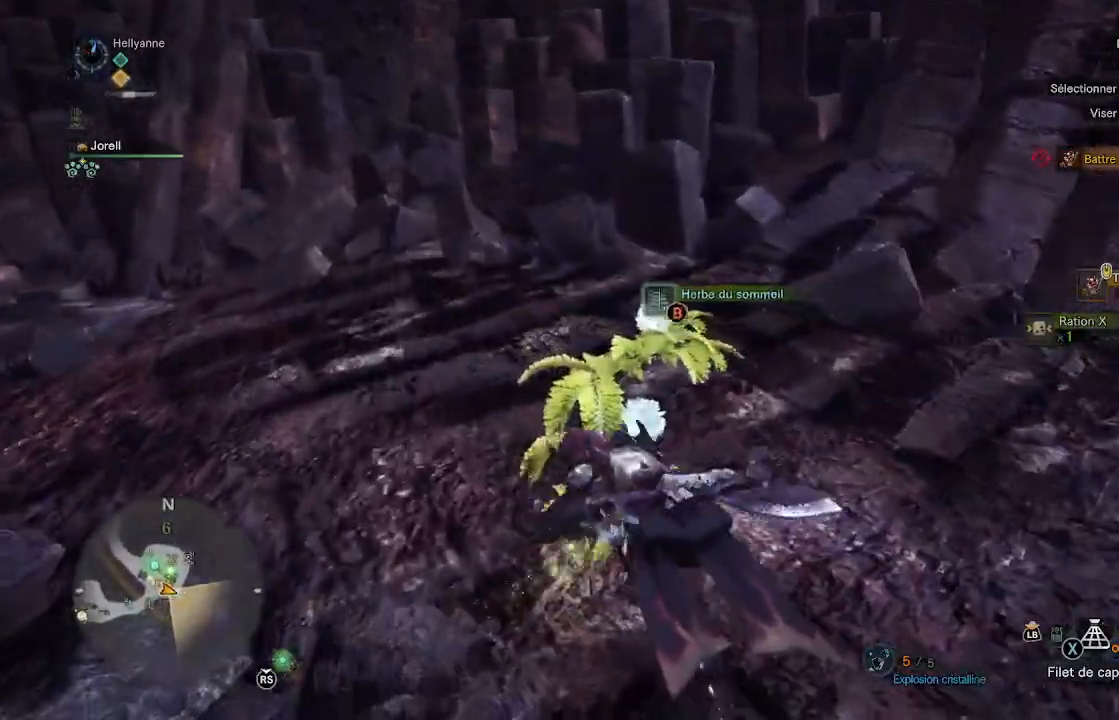
{"dt_ms": 500, "buttons": [], "left_stick": "up", "right_stick": "left", "events": [[33, "left_stick", "up-left"], [67, "B", "up"], [217, "left_stick", "center"], [233, "right_stick", "left"], [417, "left_stick", "up"]]}
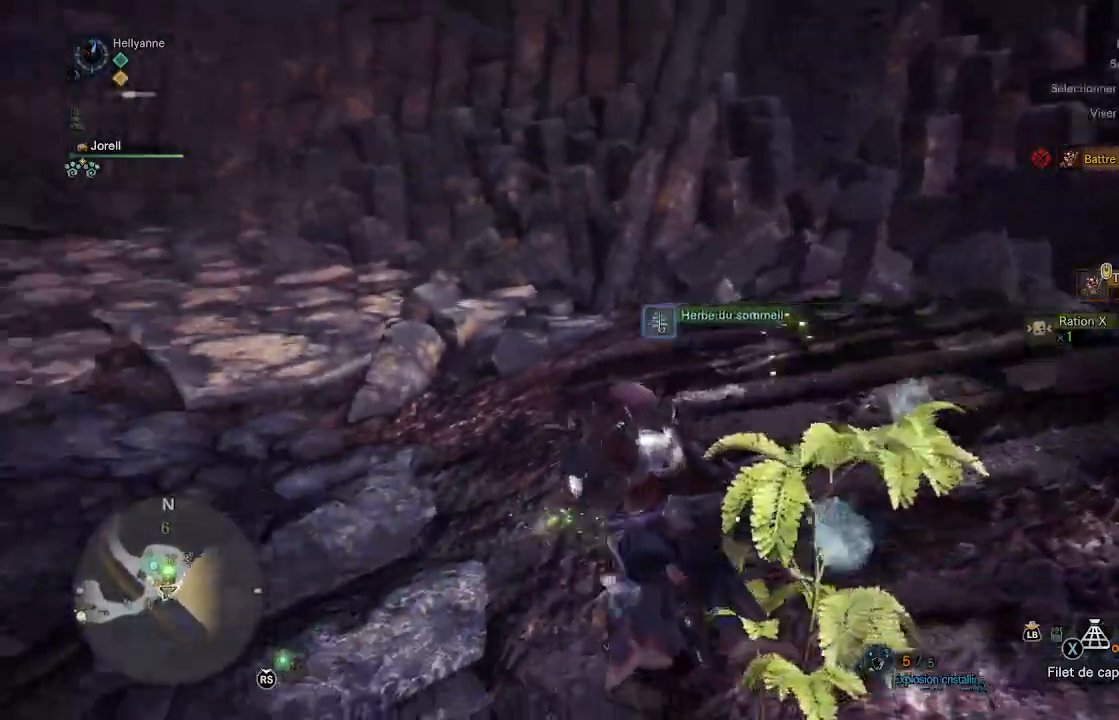
{"dt_ms": 500, "buttons": [], "left_stick": "up", "right_stick": "center", "events": [[400, "right_stick", "center"]]}
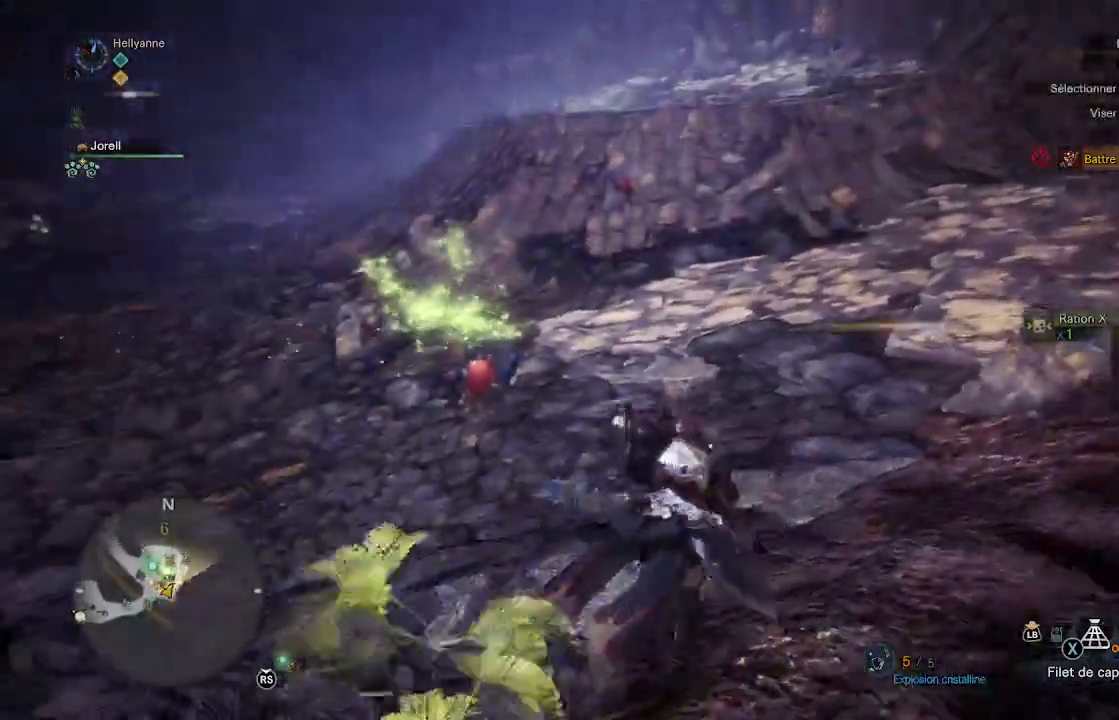
{"dt_ms": 500, "buttons": [], "left_stick": "up", "right_stick": "center", "events": [[183, "right_stick", "down-left"], [383, "right_stick", "center"]]}
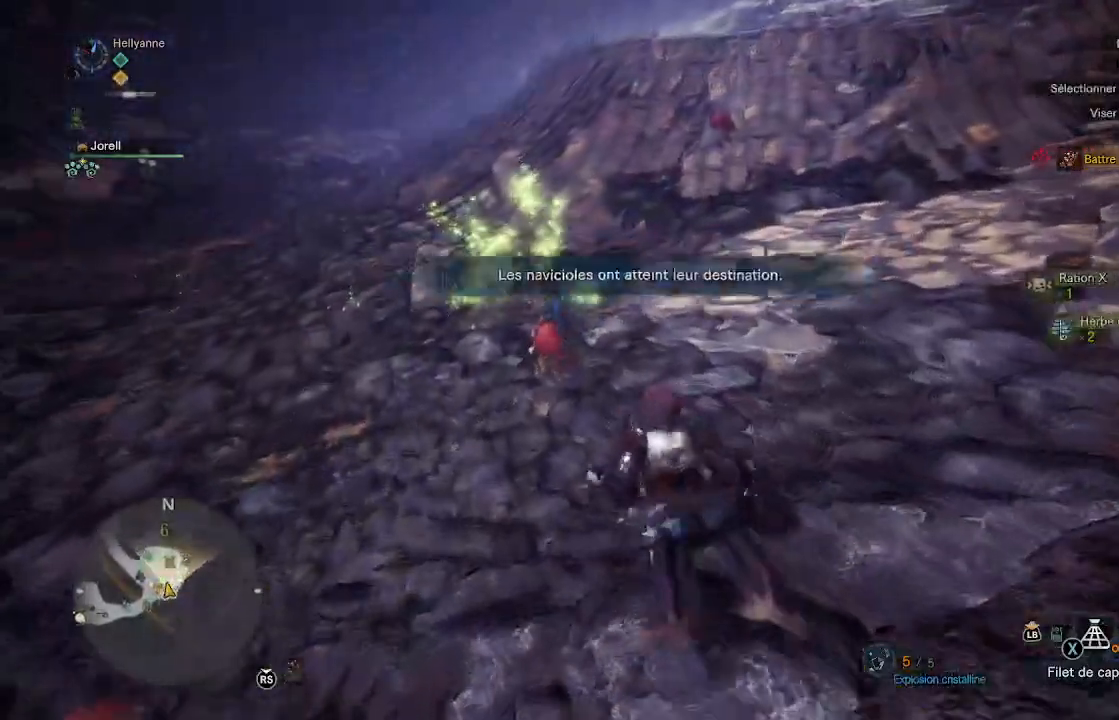
{"dt_ms": 500, "buttons": [], "left_stick": "up", "right_stick": "center", "events": []}
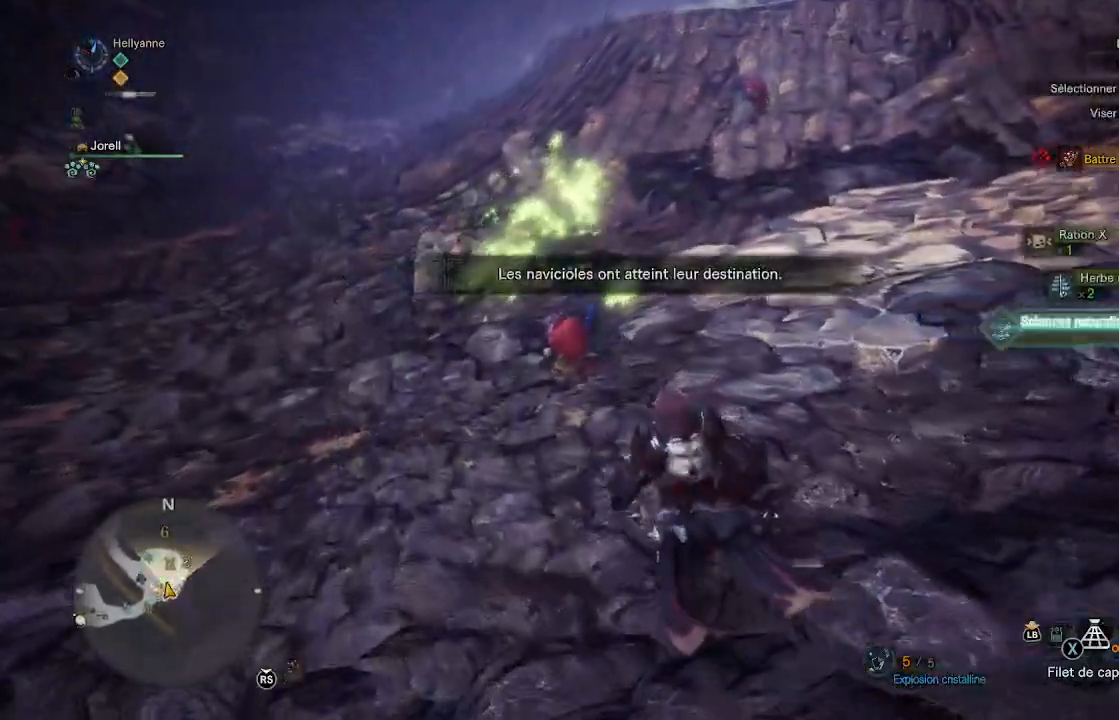
{"dt_ms": 500, "buttons": ["Y"], "left_stick": "up", "right_stick": "center", "events": [[250, "Y", "down"], [350, "Y", "up"], [450, "Y", "down"]]}
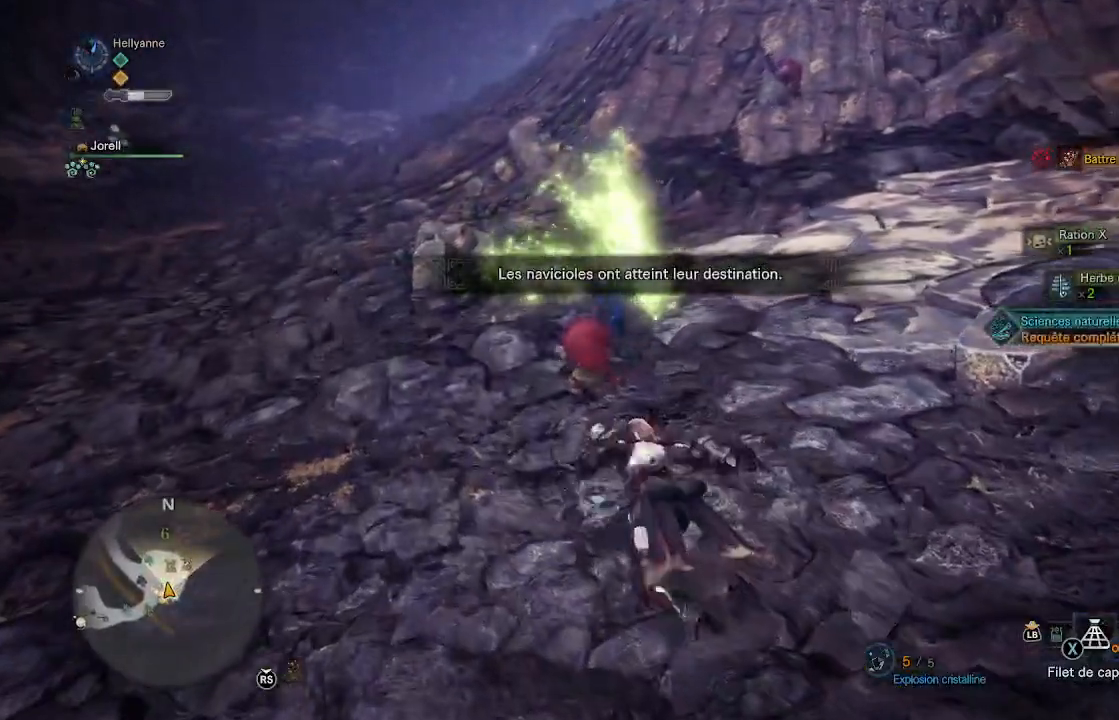
{"dt_ms": 500, "buttons": ["Y"], "left_stick": "up", "right_stick": "center", "events": [[33, "Y", "up"], [117, "Y", "down"], [200, "Y", "up"], [283, "Y", "down"], [300, "left_stick", "up-right"], [350, "Y", "up"], [433, "Y", "down"], [433, "left_stick", "up"]]}
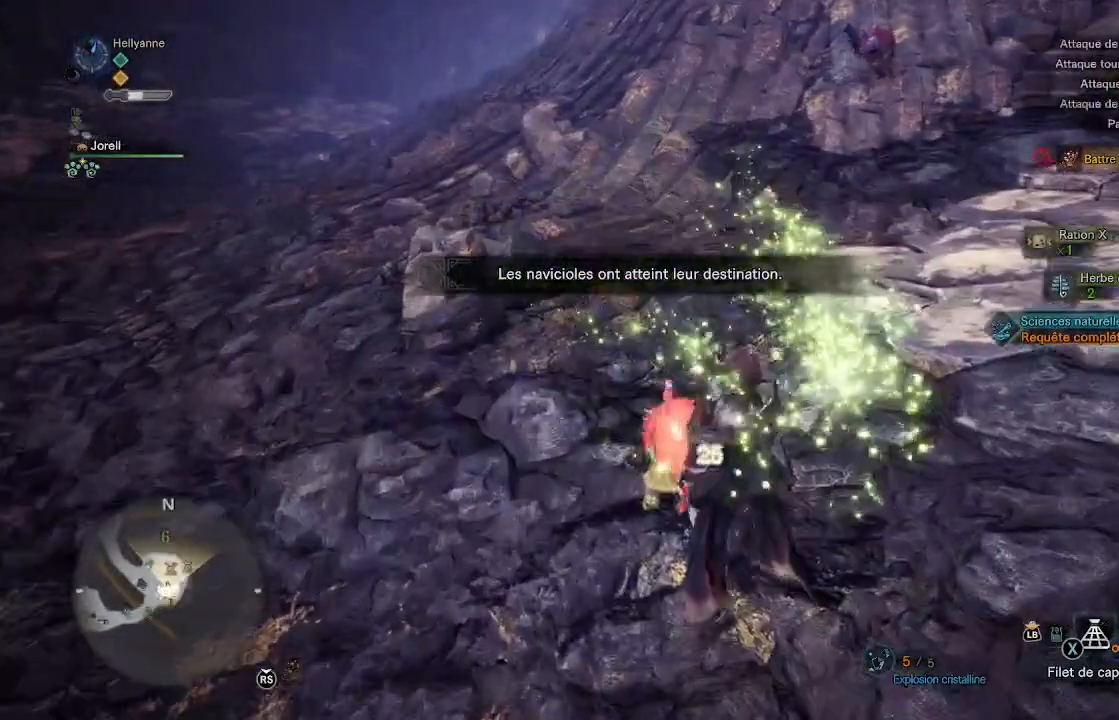
{"dt_ms": 500, "buttons": ["Y"], "left_stick": "up", "right_stick": "center", "events": [[17, "Y", "up"], [83, "Y", "down"], [150, "Y", "up"], [200, "left_stick", "up-left"], [217, "Y", "down"], [283, "Y", "up"], [350, "Y", "down"], [383, "left_stick", "up"], [433, "Y", "up"], [483, "Y", "down"]]}
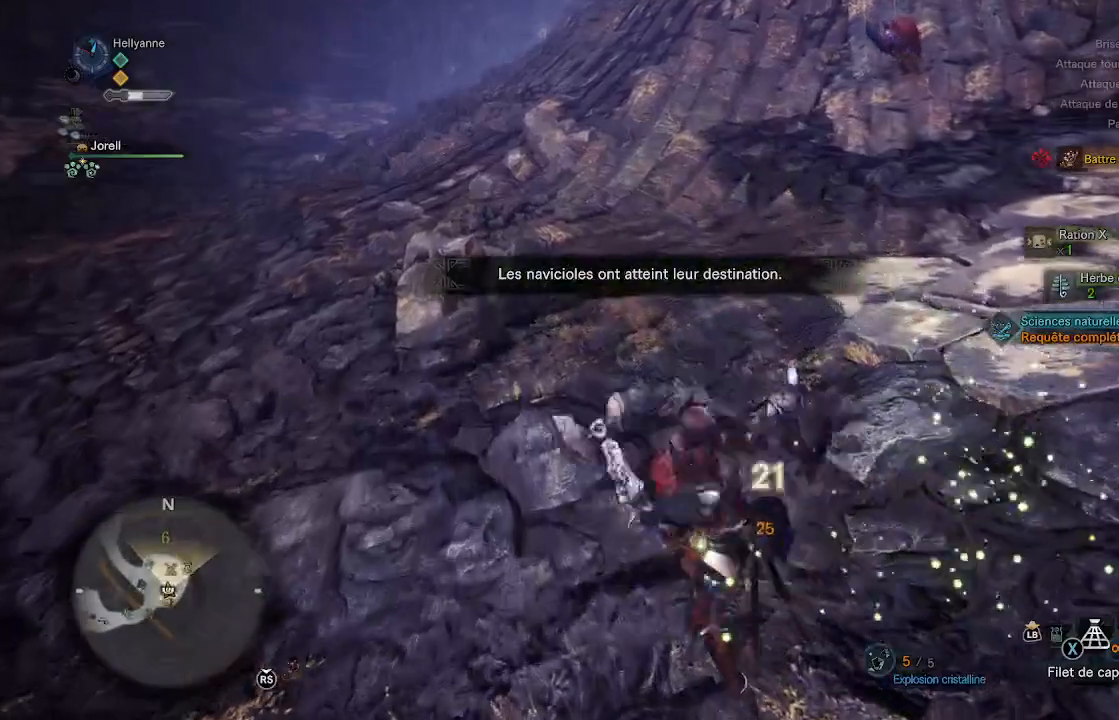
{"dt_ms": 500, "buttons": [], "left_stick": "up", "right_stick": "center", "events": [[50, "Y", "up"], [117, "Y", "down"], [200, "Y", "up"], [267, "Y", "down"], [317, "Y", "up"], [400, "Y", "down"], [483, "Y", "up"]]}
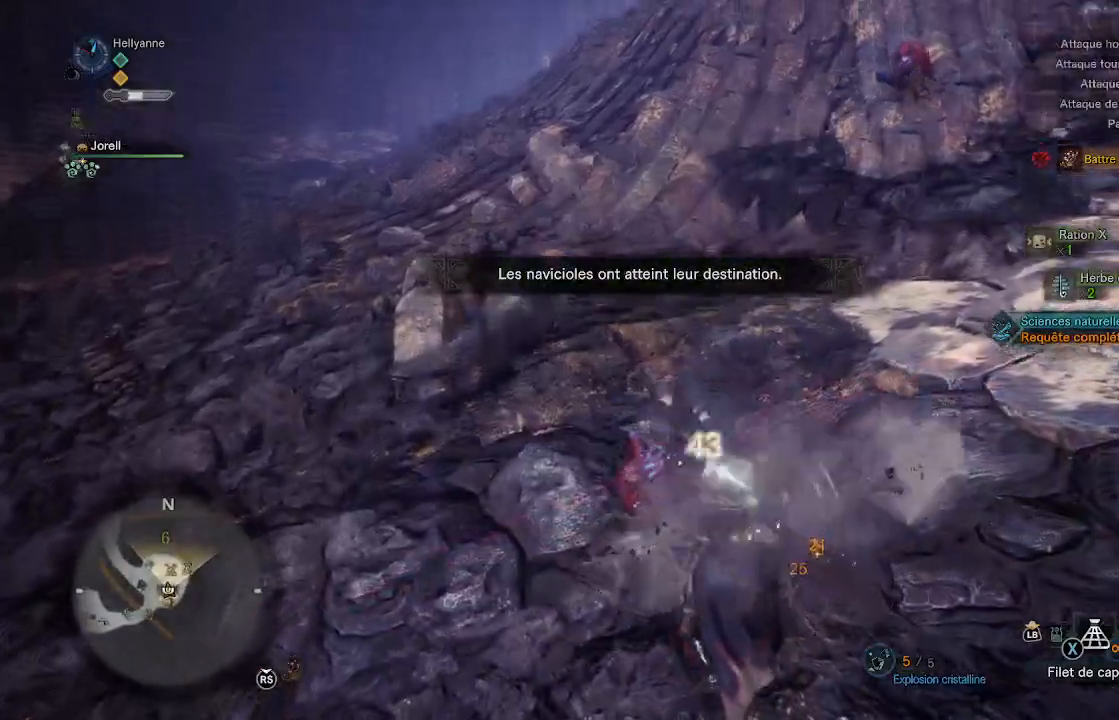
{"dt_ms": 500, "buttons": [], "left_stick": "up", "right_stick": "center", "events": [[67, "Y", "down"], [133, "Y", "up"], [217, "Y", "down"], [283, "Y", "up"], [383, "Y", "down"], [467, "Y", "up"]]}
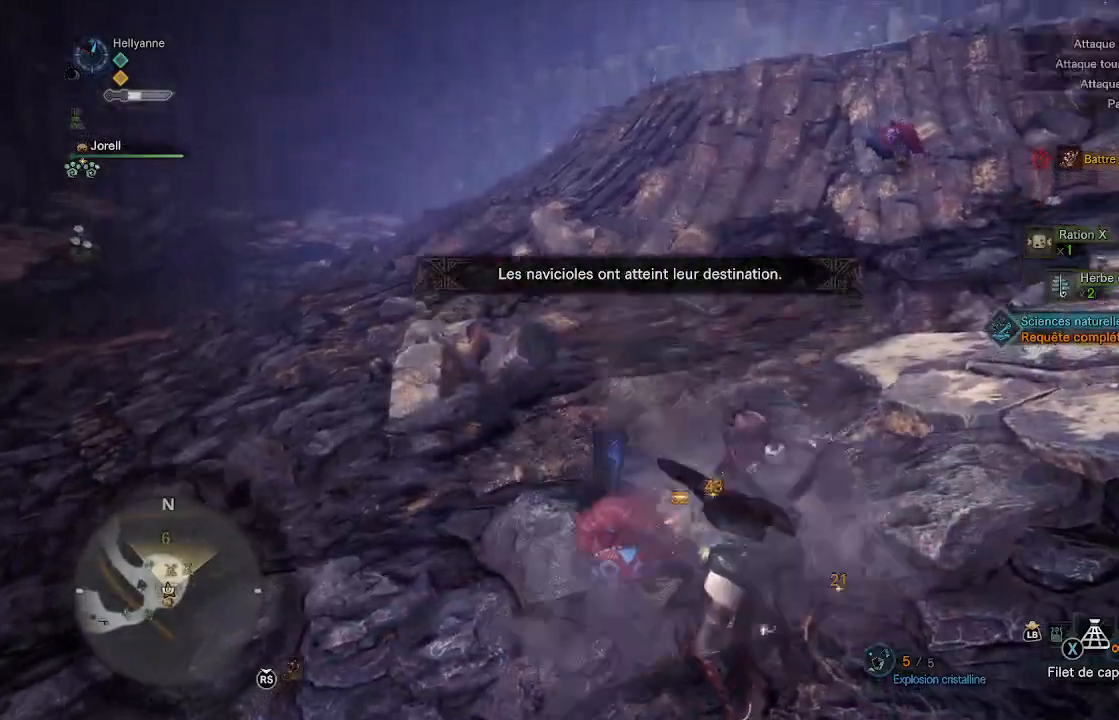
{"dt_ms": 500, "buttons": [], "left_stick": "up-left", "right_stick": "down-left", "events": [[50, "Y", "down"], [67, "left_stick", "up-left"], [133, "Y", "up"], [233, "Y", "down"], [317, "Y", "up"], [417, "right_stick", "down-left"]]}
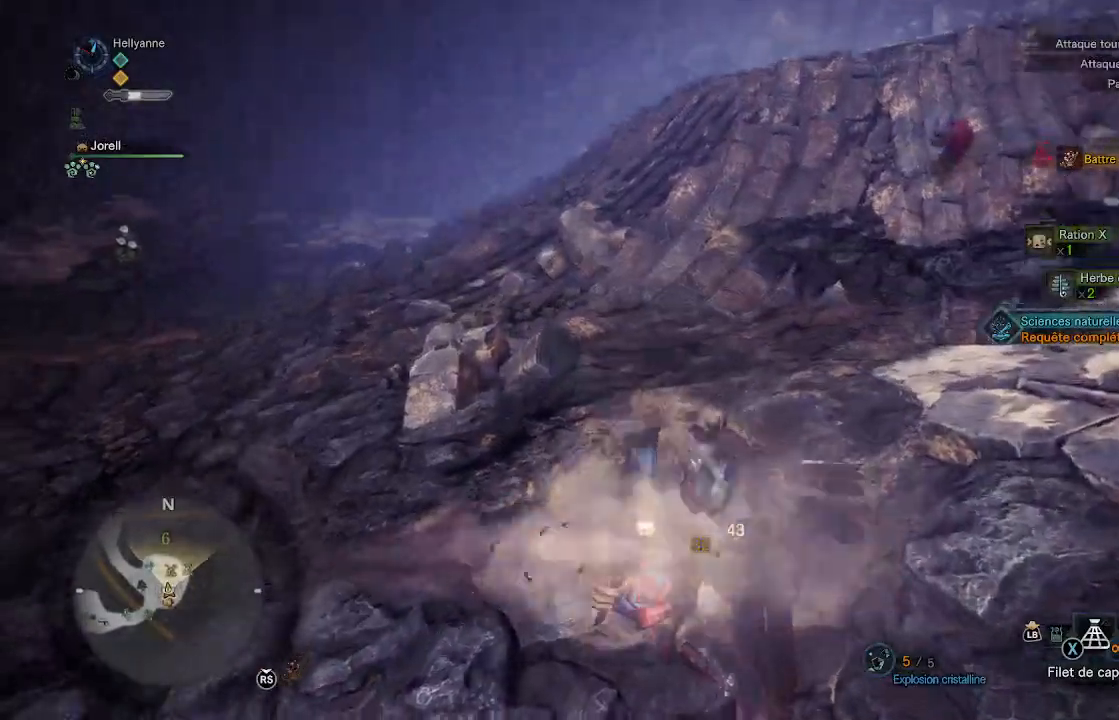
{"dt_ms": 500, "buttons": [], "left_stick": "left", "right_stick": "center", "events": [[117, "right_stick", "center"], [367, "B", "down"], [367, "left_stick", "left"], [483, "B", "up"]]}
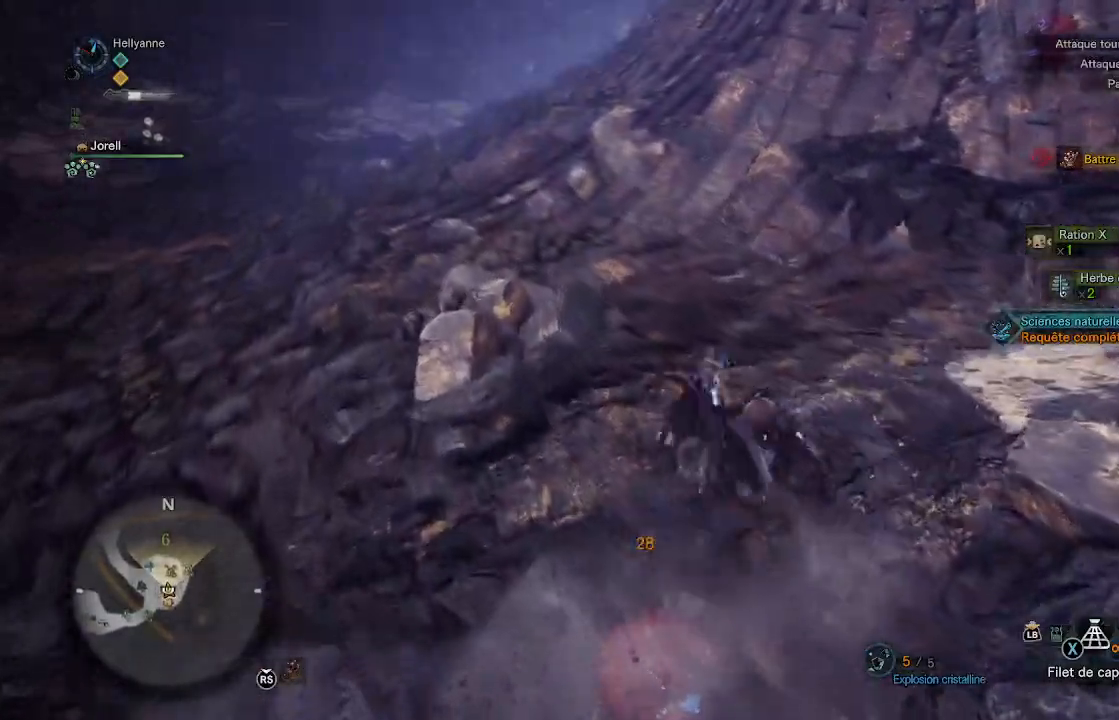
{"dt_ms": 500, "buttons": ["B"], "left_stick": "down", "right_stick": "center", "events": [[33, "B", "down"], [83, "left_stick", "down"], [117, "B", "up"], [183, "B", "down"], [267, "B", "up"], [333, "B", "down"], [400, "B", "up"], [467, "B", "down"]]}
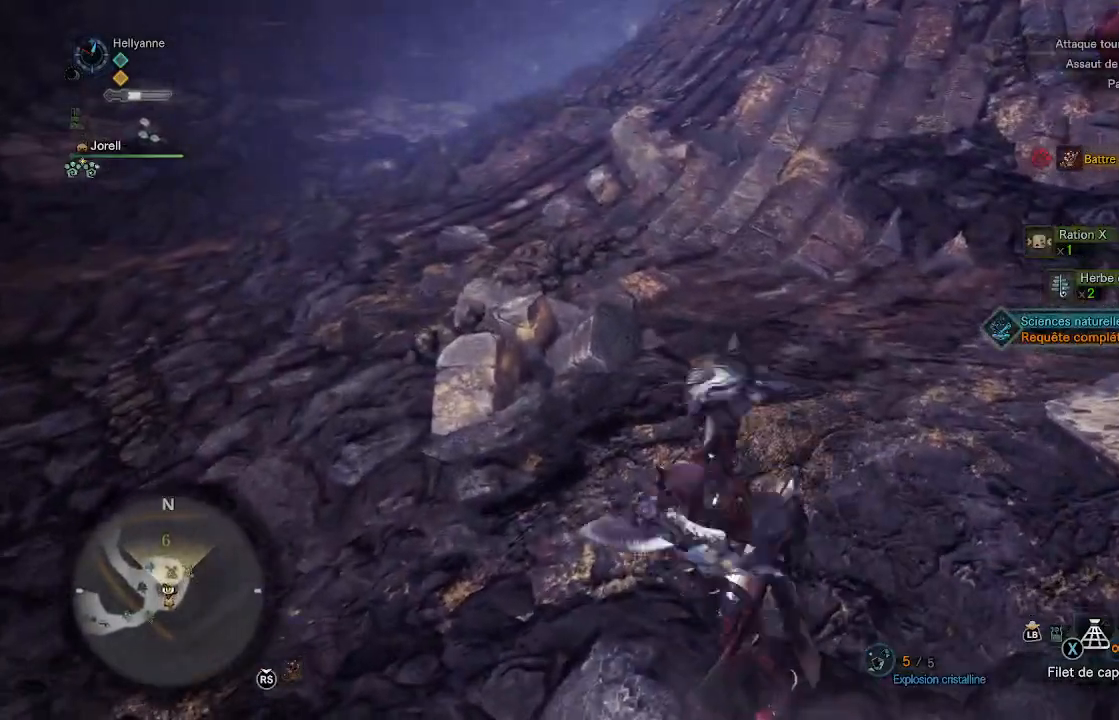
{"dt_ms": 500, "buttons": [], "left_stick": "right", "right_stick": "down-right", "events": [[33, "left_stick", "down-right"], [50, "B", "up"], [250, "right_stick", "down-right"], [483, "left_stick", "right"]]}
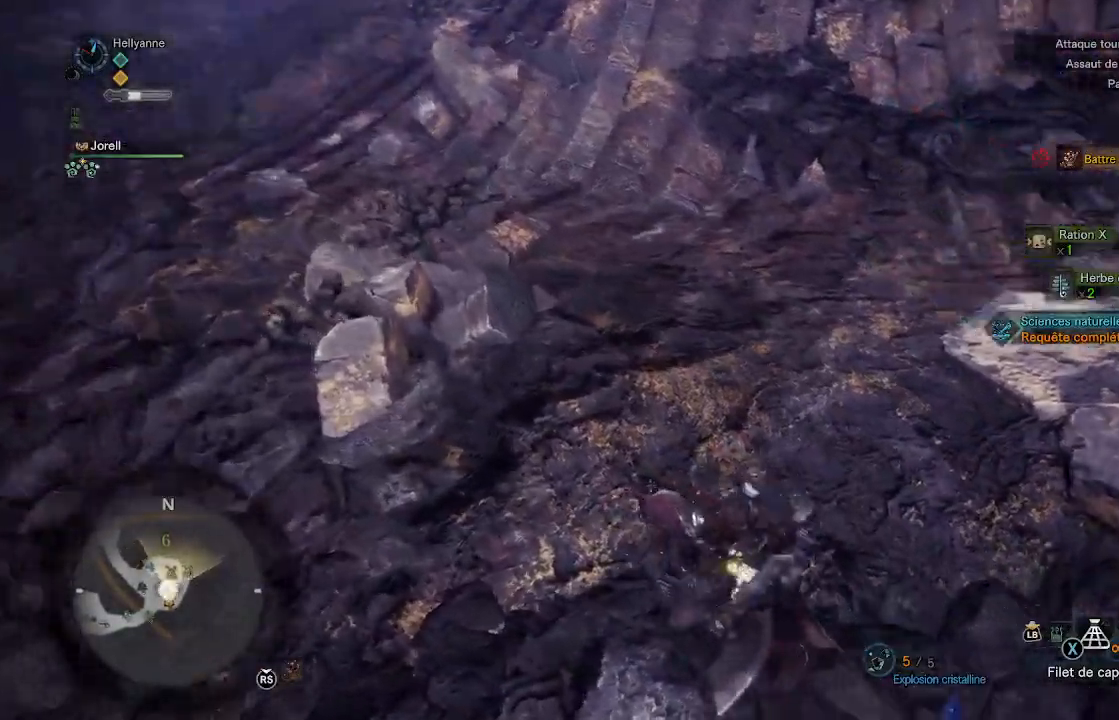
{"dt_ms": 1000, "buttons": [], "left_stick": "down", "right_stick": "center"}
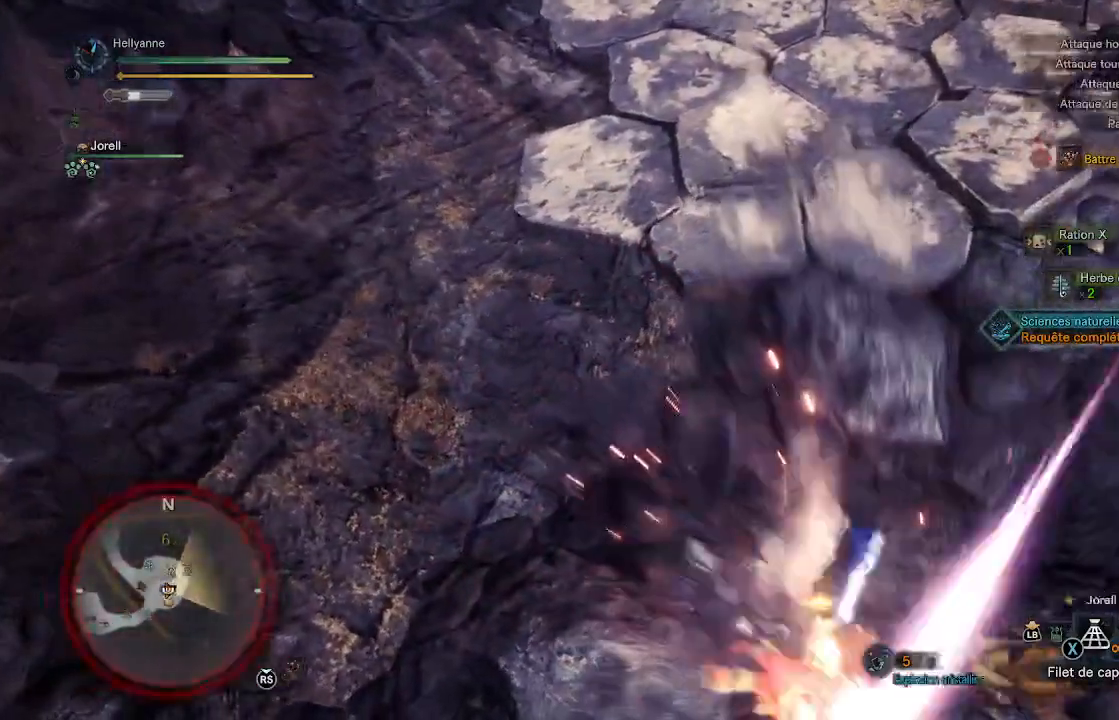
{"dt_ms": 500, "buttons": [], "left_stick": "down-right", "right_stick": "center", "events": [[33, "Y", "down"], [133, "Y", "up"], [183, "Y", "down"], [267, "Y", "up"], [267, "left_stick", "down-right"], [350, "Y", "down"], [383, "Y", "up"]]}